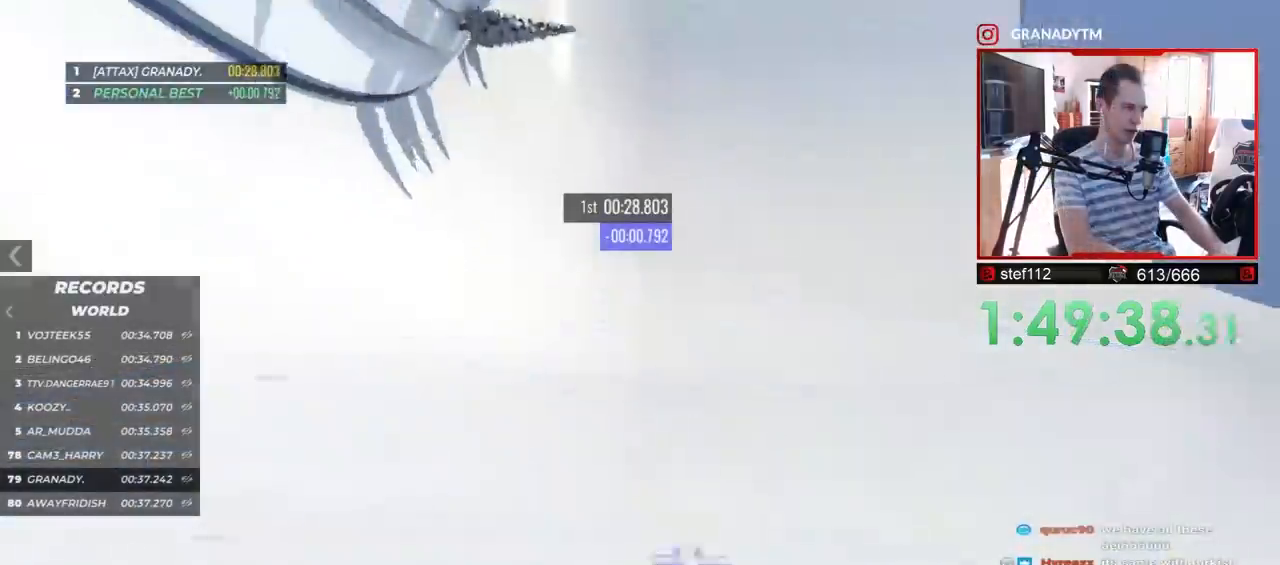
Gameplay with keyboard; each line is a JSON object with the keys held at the frame after it. "events" lists presses ("down") and releases ("up") of "down", "left", "right" and "up" between this image and that frame as [ms after this image, input, new state], when the widget could be followed in between. No other keys are recorded. Mouse input is not recorded.
{"keys": ["up"], "events": [[167, "right", "down"], [300, "right", "up"]]}
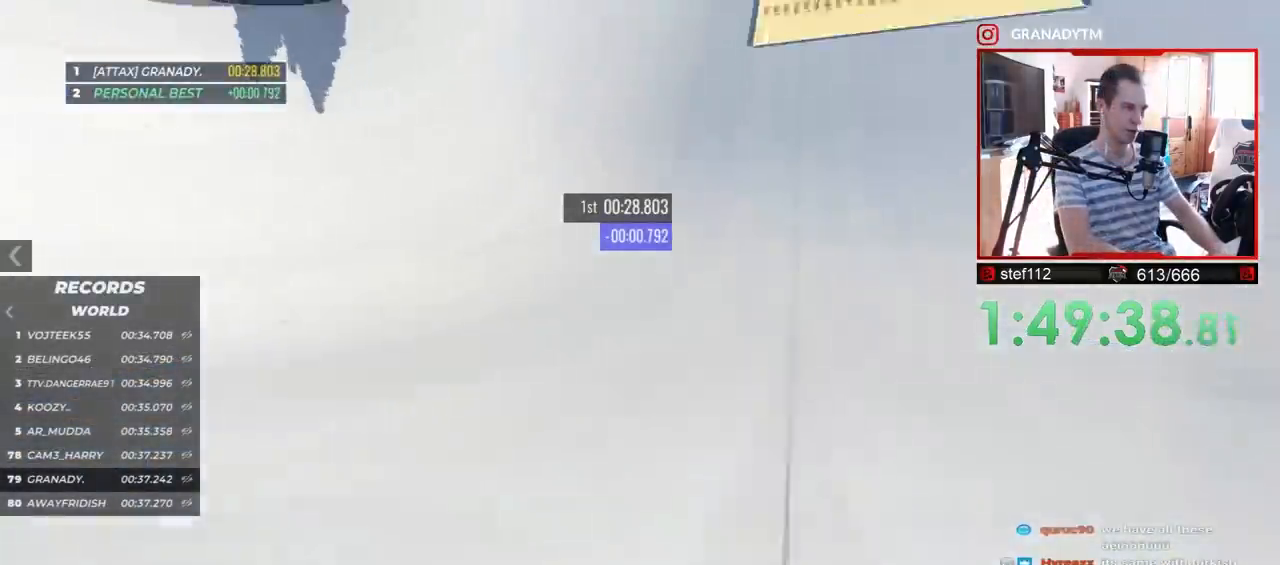
{"keys": ["up"], "events": []}
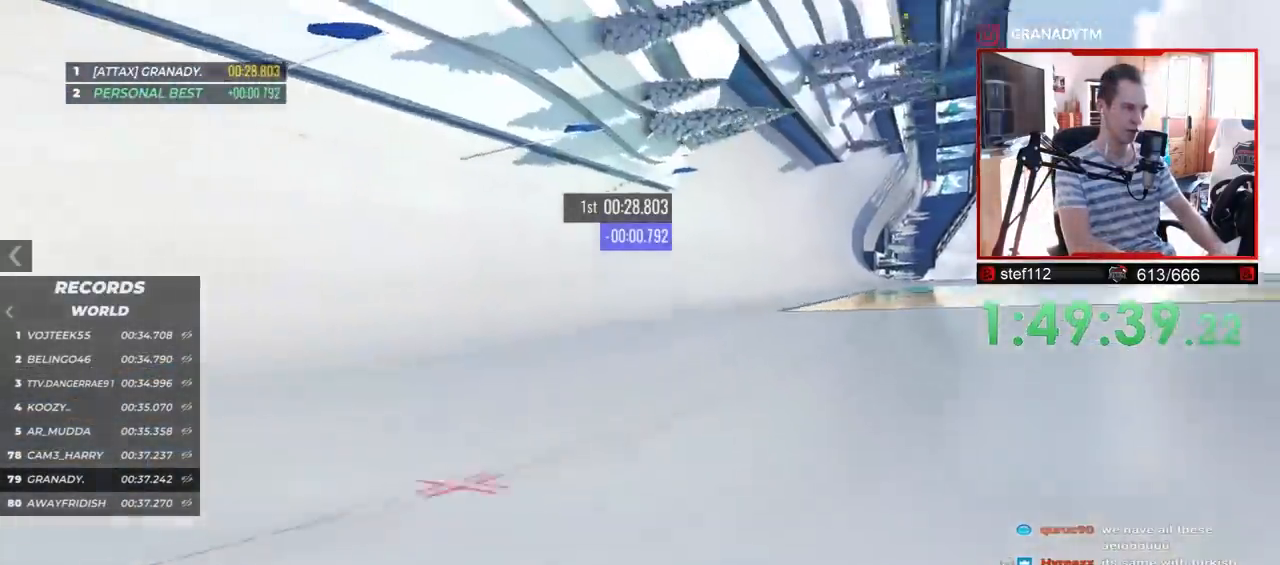
{"keys": ["up"], "events": [[117, "right", "down"], [217, "right", "up"]]}
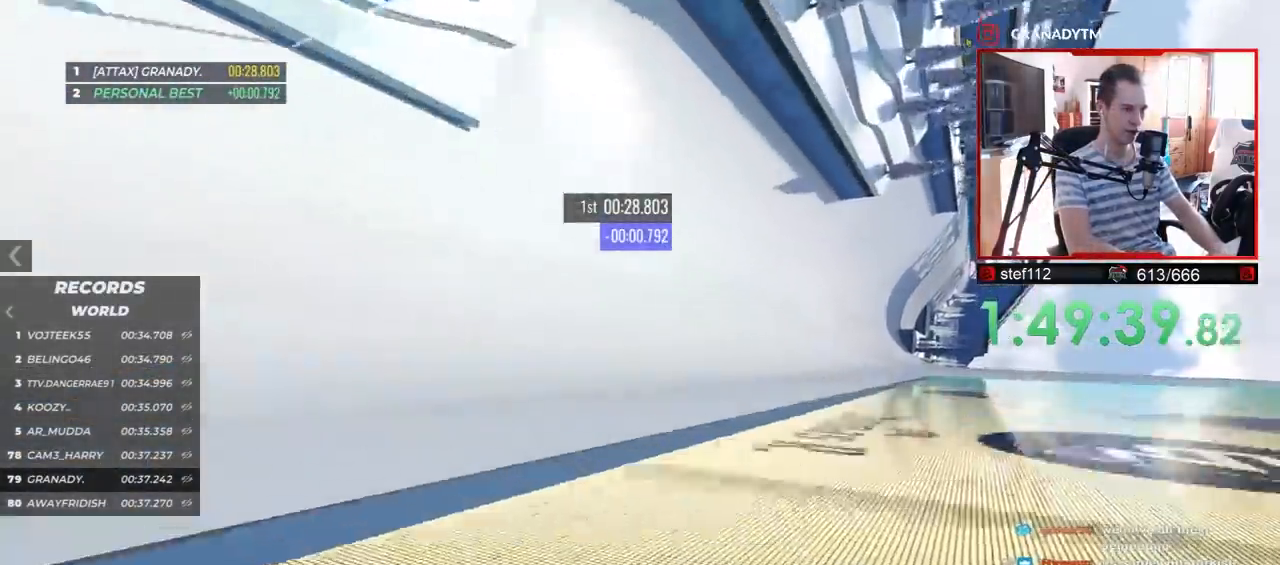
{"keys": ["up"], "events": []}
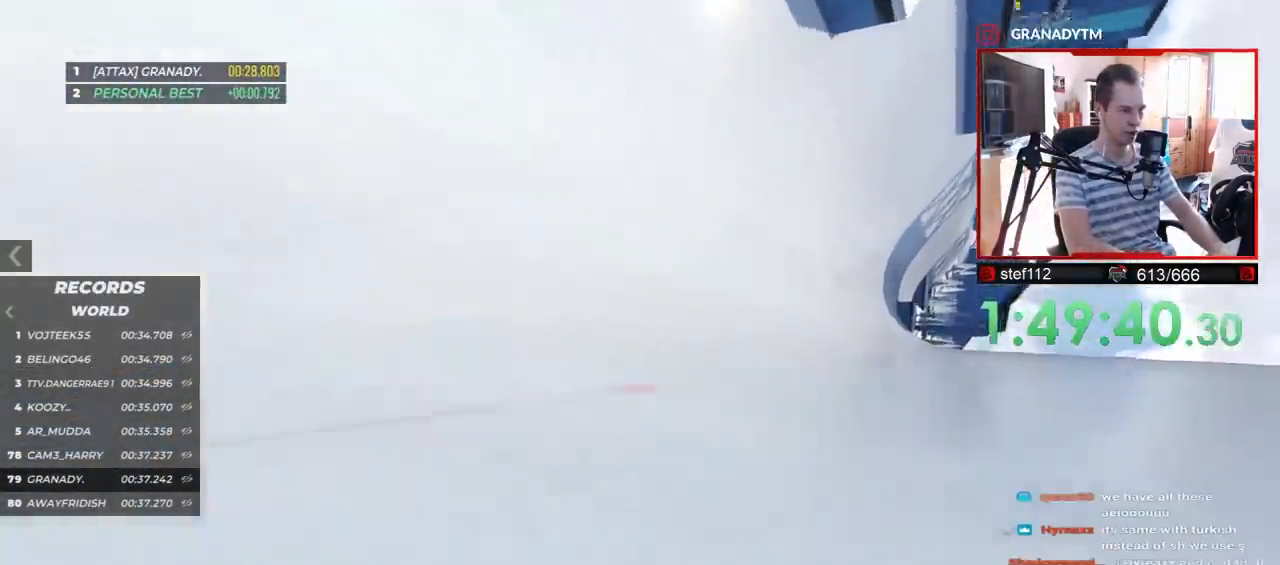
{"keys": ["up"], "events": [[367, "left", "down"], [467, "left", "up"]]}
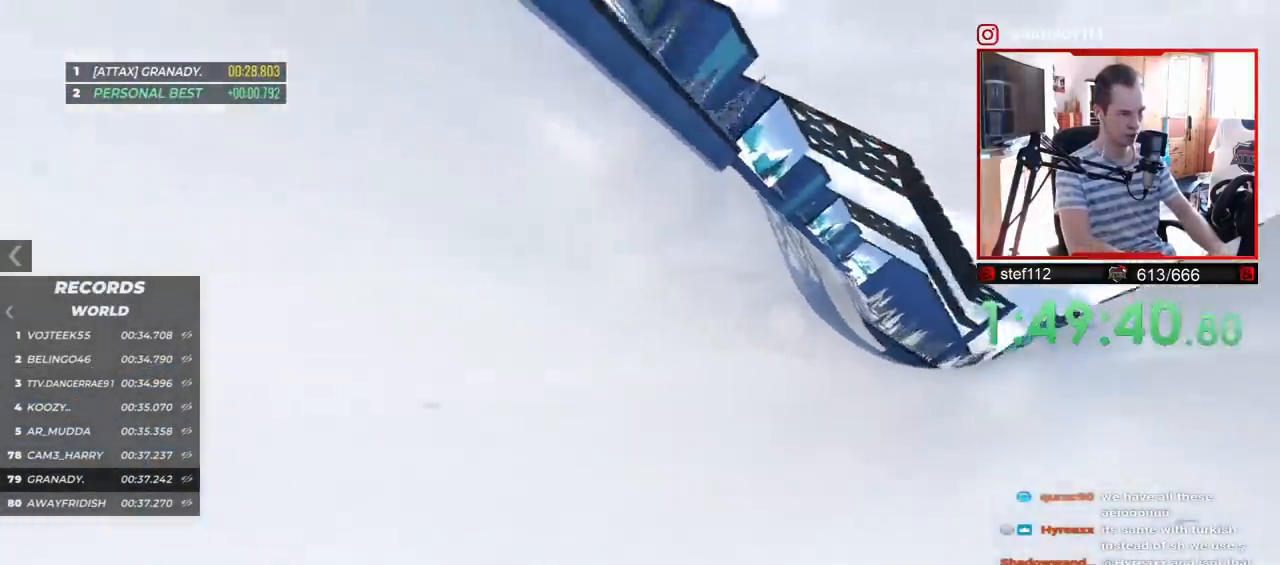
{"keys": ["up"], "events": []}
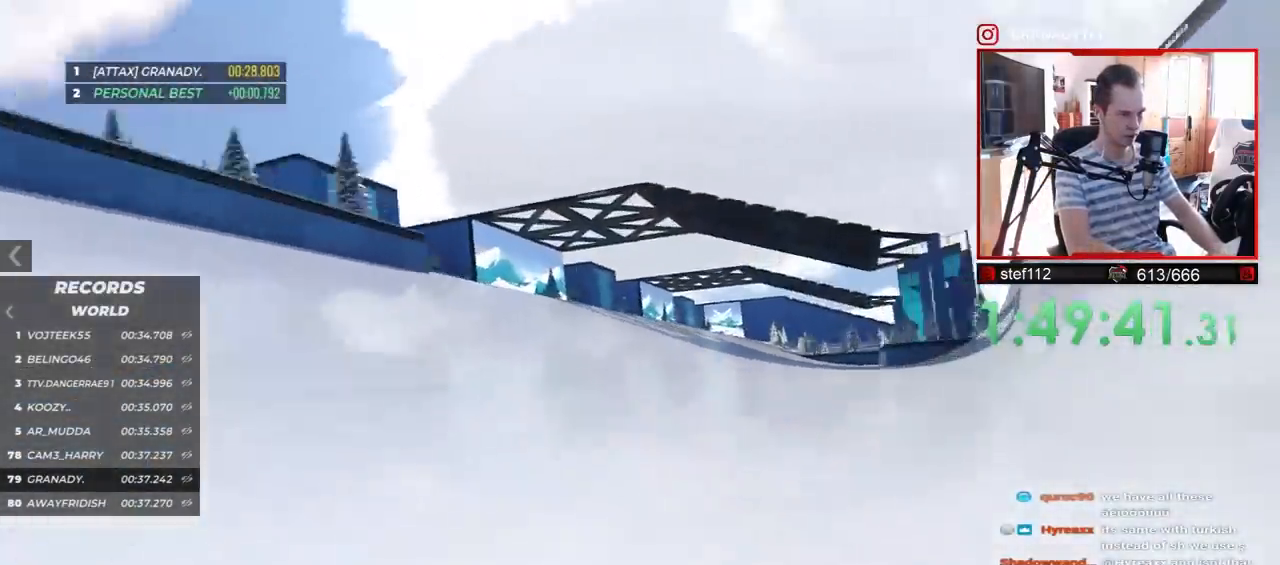
{"keys": ["up"], "events": [[250, "left", "down"], [333, "left", "up"]]}
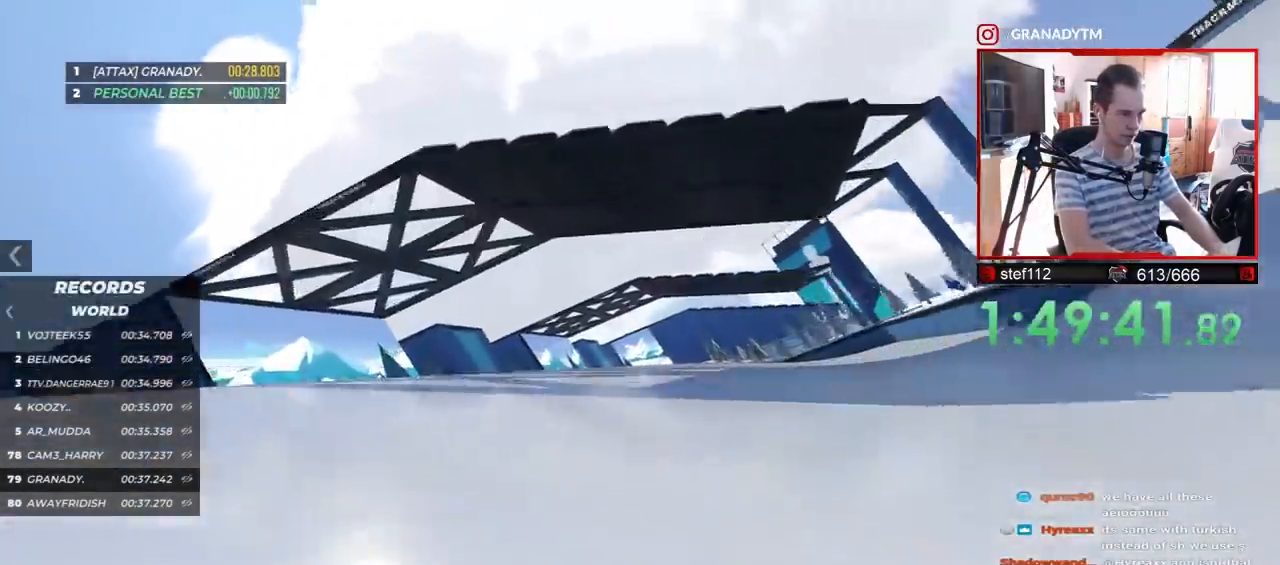
{"keys": ["up"], "events": []}
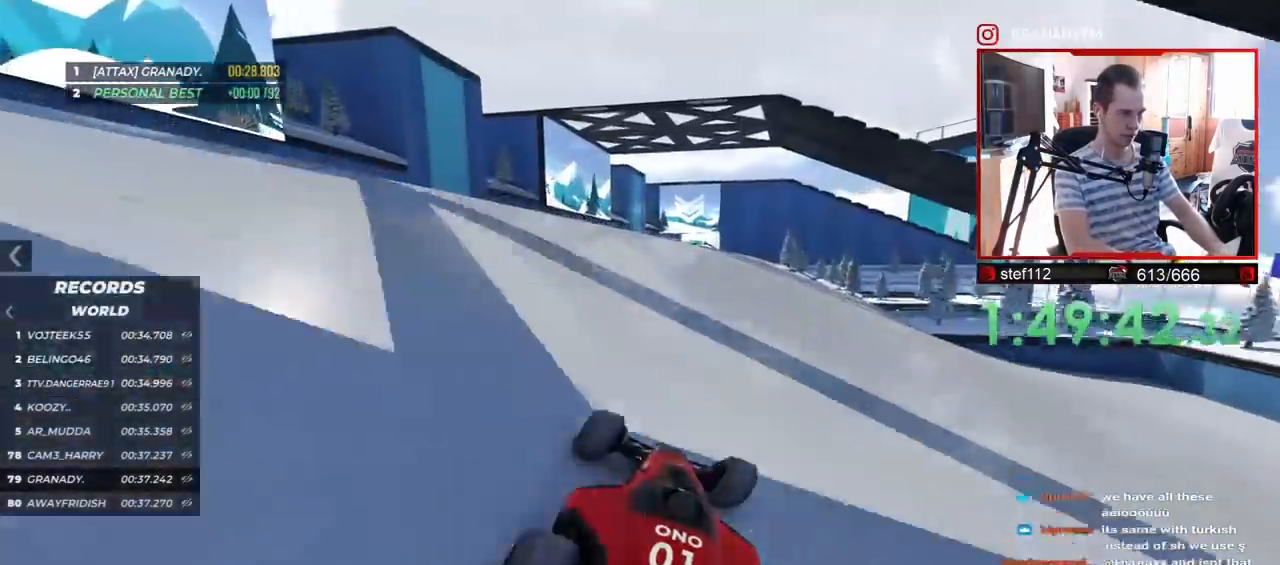
{"keys": ["up"], "events": [[400, "right", "down"], [483, "right", "up"]]}
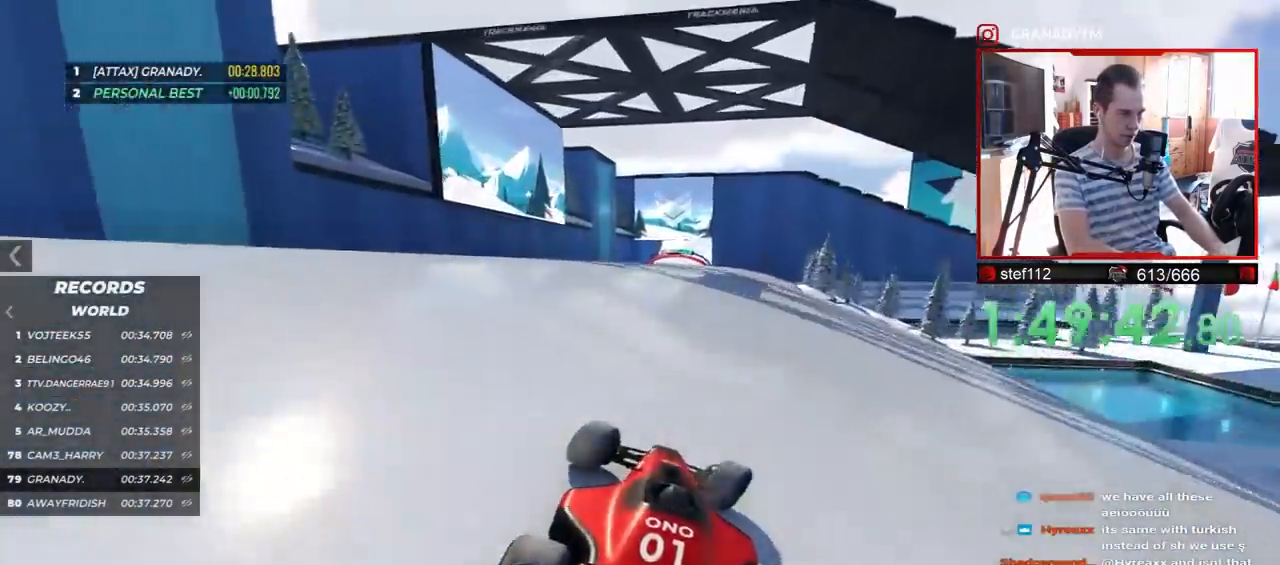
{"keys": ["up"], "events": [[383, "left", "down"], [433, "left", "up"]]}
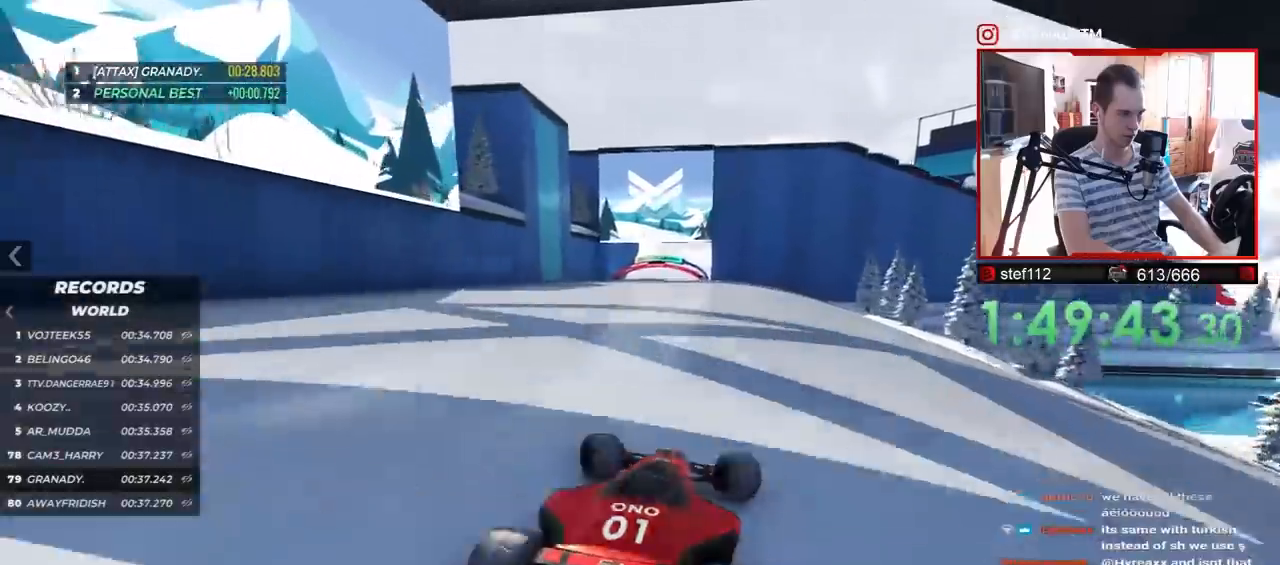
{"keys": ["up"], "events": []}
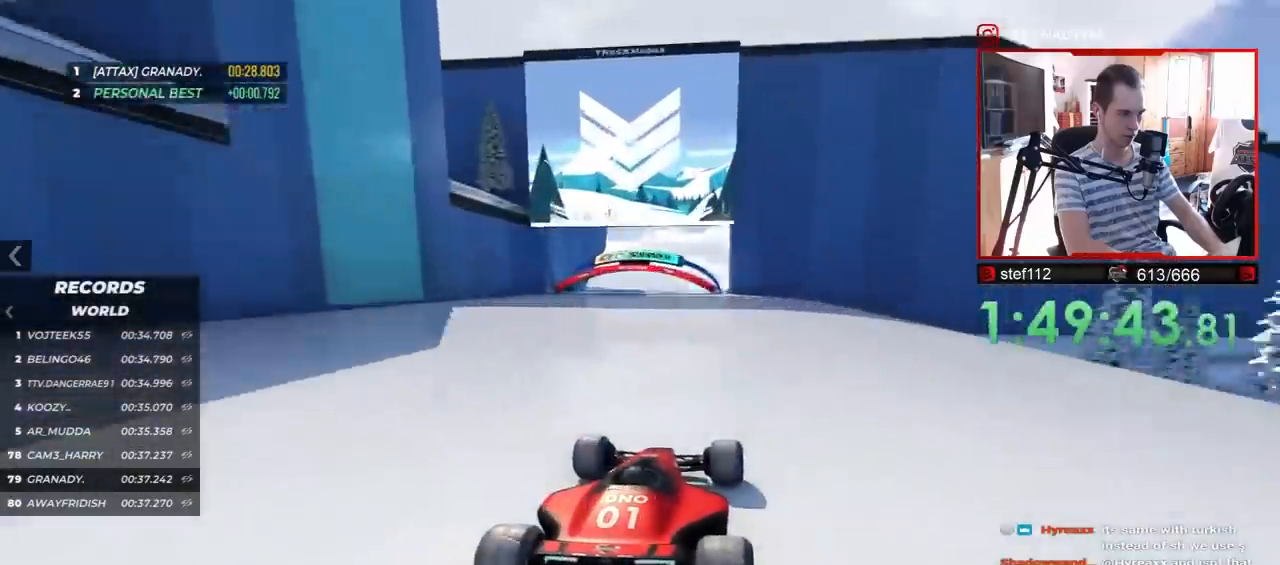
{"keys": ["up"], "events": []}
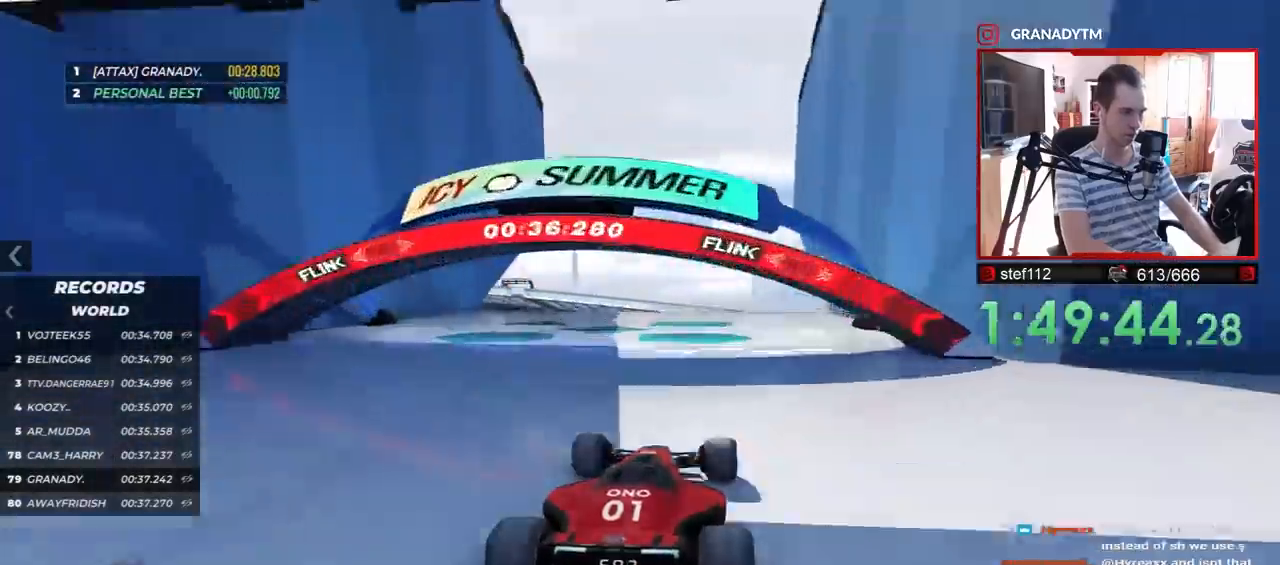
{"keys": ["up"], "events": []}
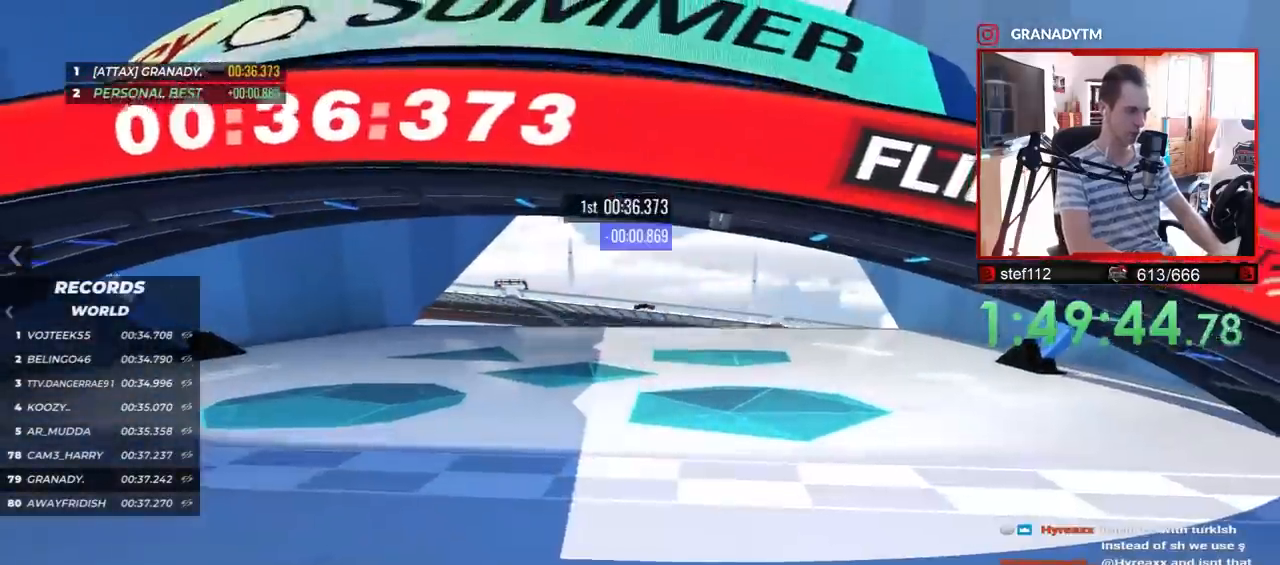
{"keys": []}
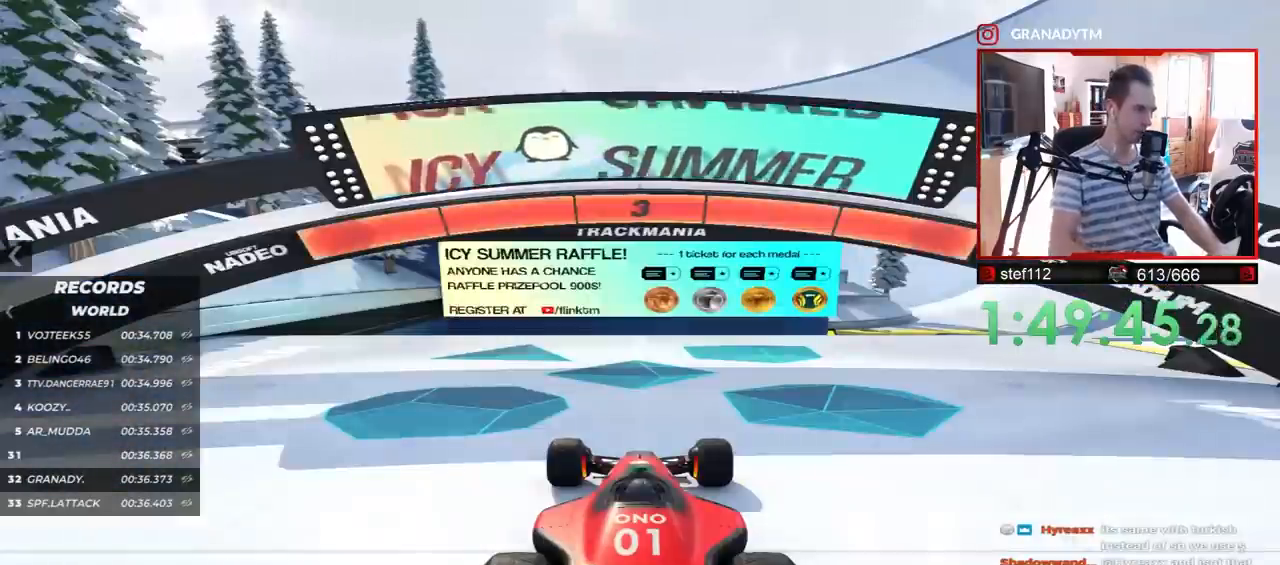
{"keys": [], "events": []}
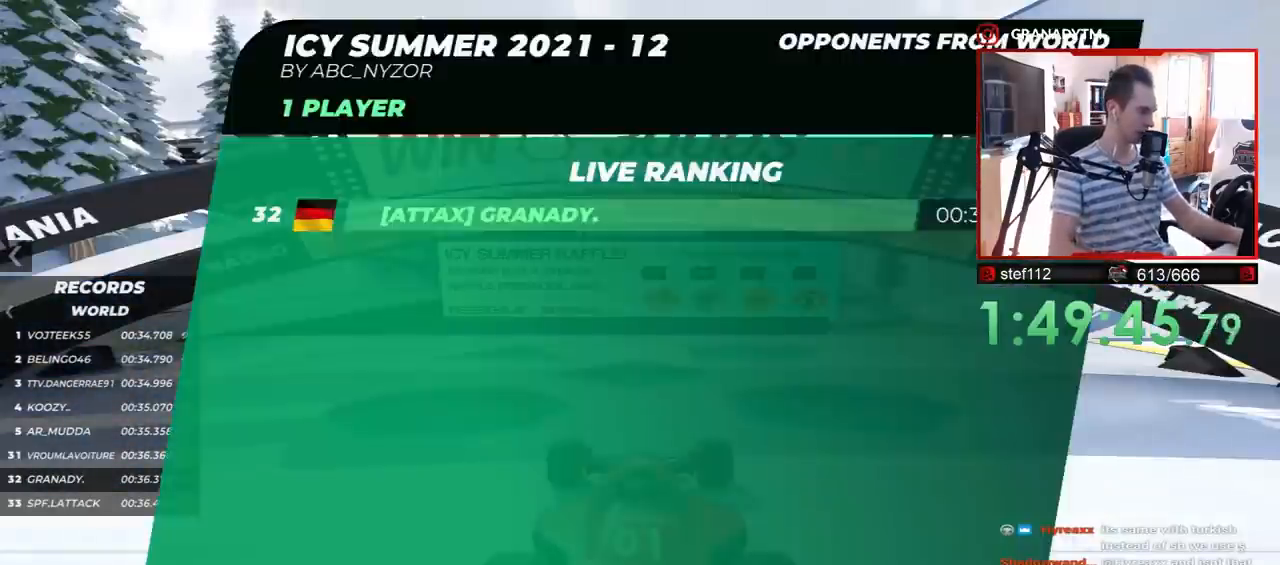
{"keys": [], "events": []}